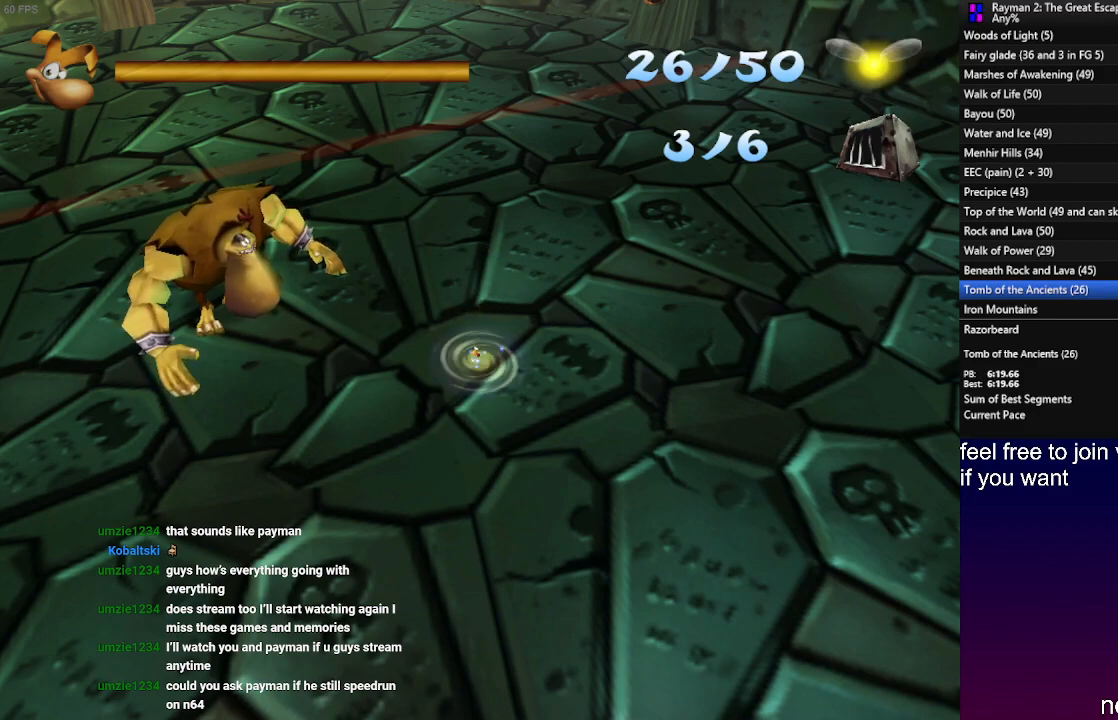
Gameplay with a controller (PlayStation layout); each line is a JSON object with the inputs held at the frame after it (dt_ms = milliseconds from this image to that frame). "events" lists button and stick changes between this image and that frame as [ms after this image, input, new state], when the widget could be followed in between. Not read: R3.
{"dt_ms": 500, "buttons": [], "left_stick": "center", "right_stick": "center", "events": []}
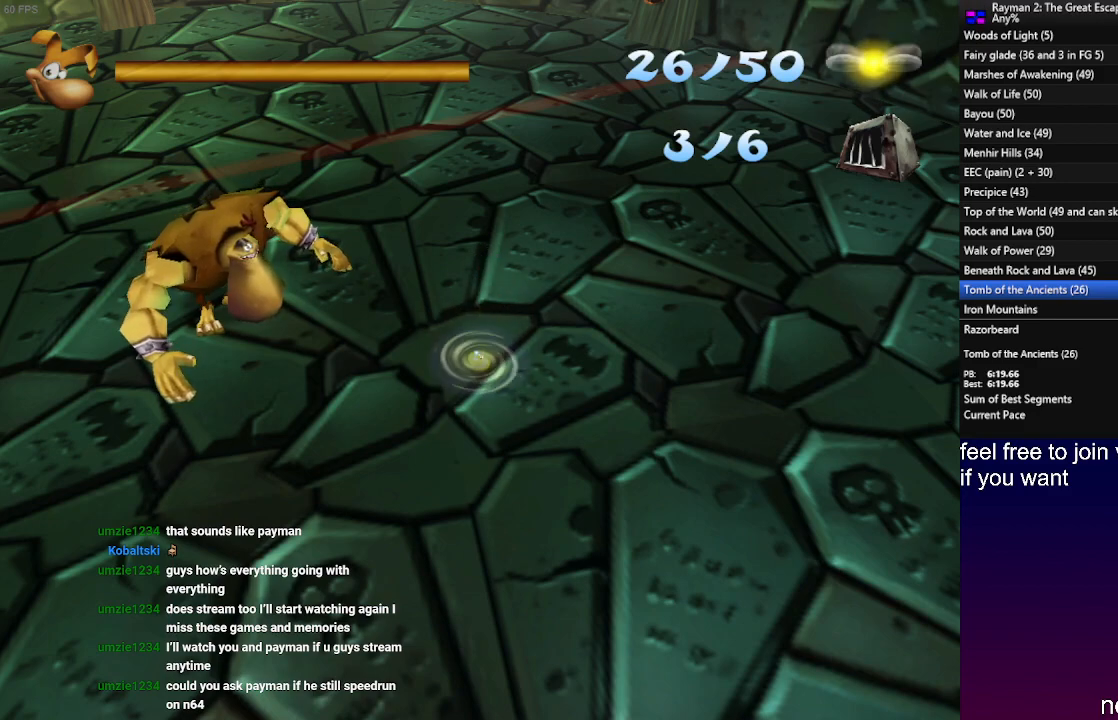
{"dt_ms": 500, "buttons": [], "left_stick": "center", "right_stick": "center", "events": []}
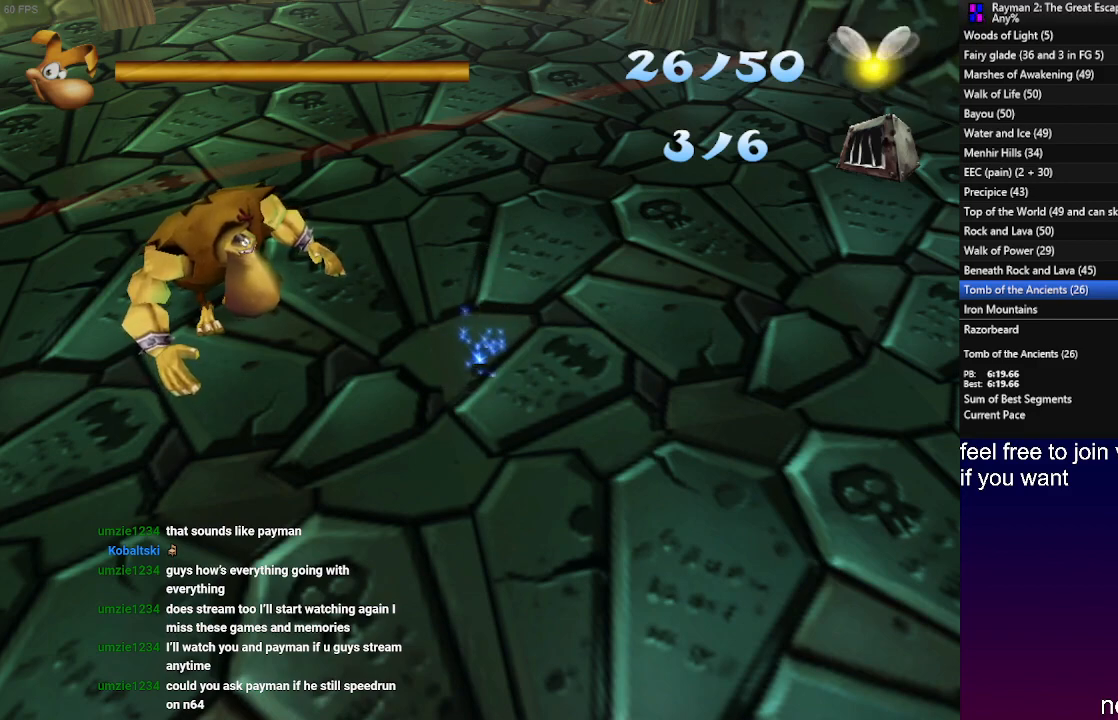
{"dt_ms": 500, "buttons": [], "left_stick": "center", "right_stick": "center", "events": []}
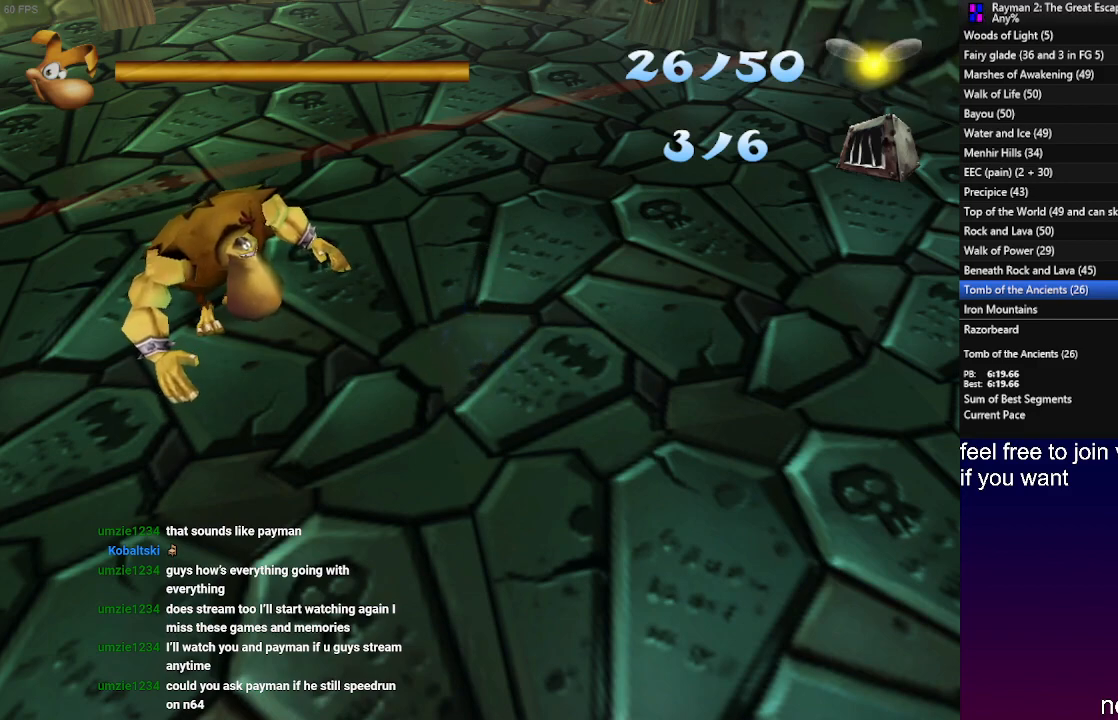
{"dt_ms": 500, "buttons": [], "left_stick": "center", "right_stick": "center", "events": [[367, "SQUARE", "down"], [467, "SQUARE", "up"]]}
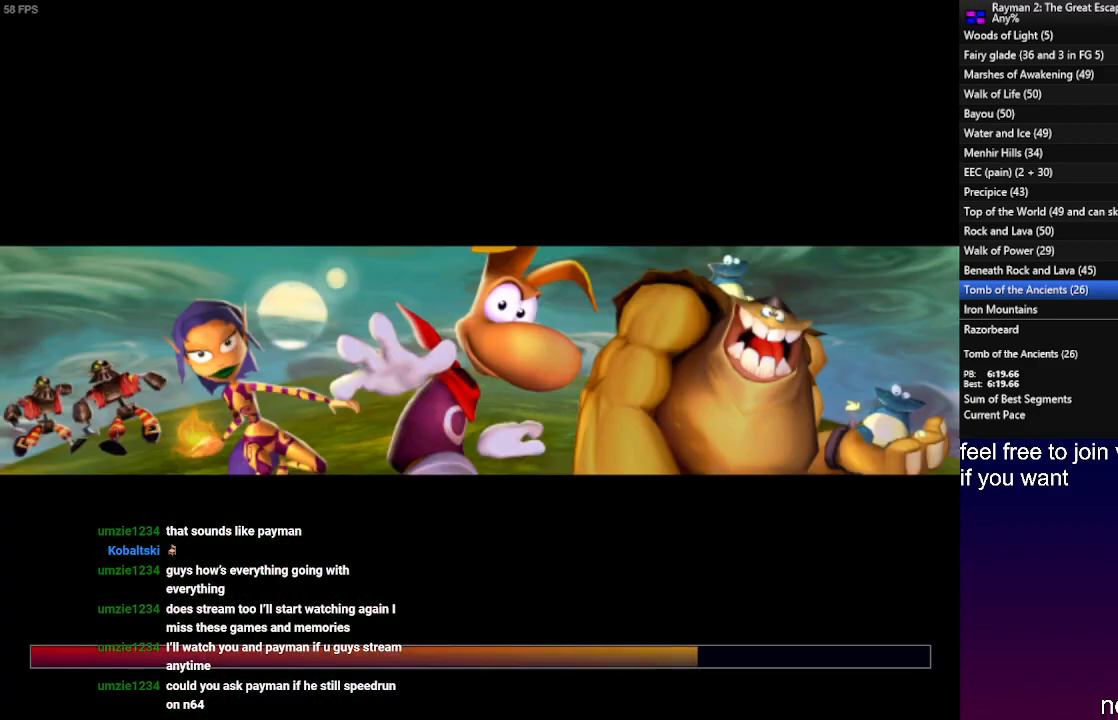
{"dt_ms": 500, "buttons": ["SQUARE"], "left_stick": "center", "right_stick": "center", "events": [[67, "SQUARE", "down"], [150, "SQUARE", "up"], [250, "SQUARE", "down"], [333, "SQUARE", "up"], [433, "SQUARE", "down"]]}
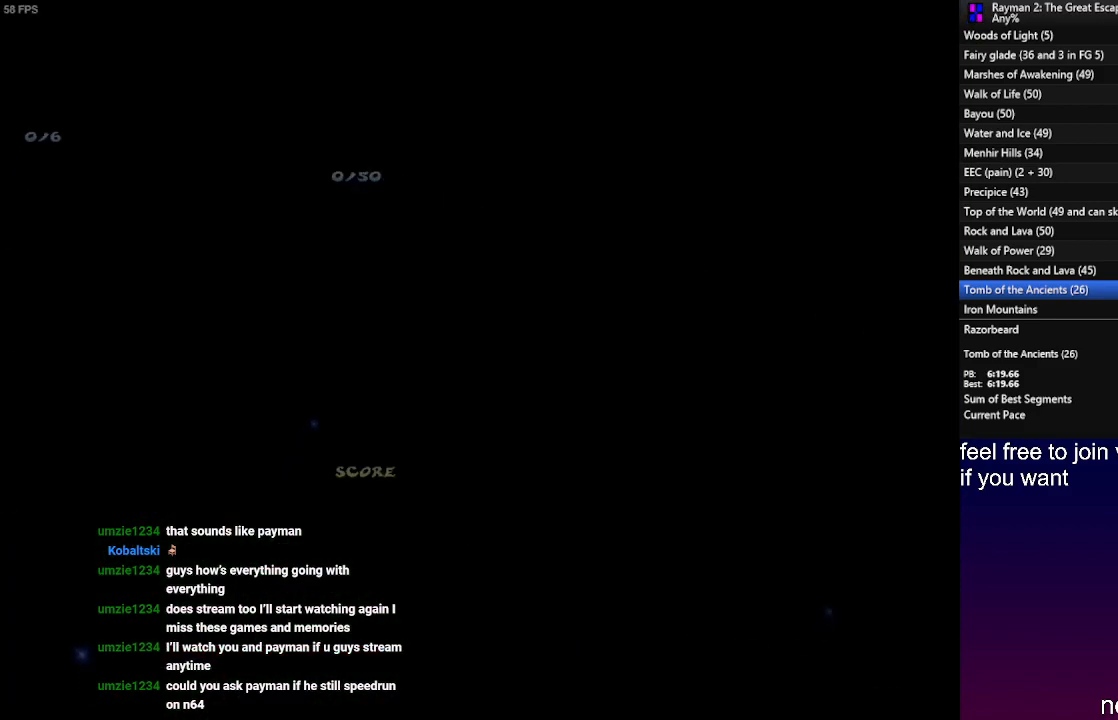
{"dt_ms": 500, "buttons": [], "left_stick": "center", "right_stick": "center", "events": [[17, "SQUARE", "up"], [133, "SQUARE", "down"], [217, "SQUARE", "up"], [333, "SQUARE", "down"], [417, "SQUARE", "up"]]}
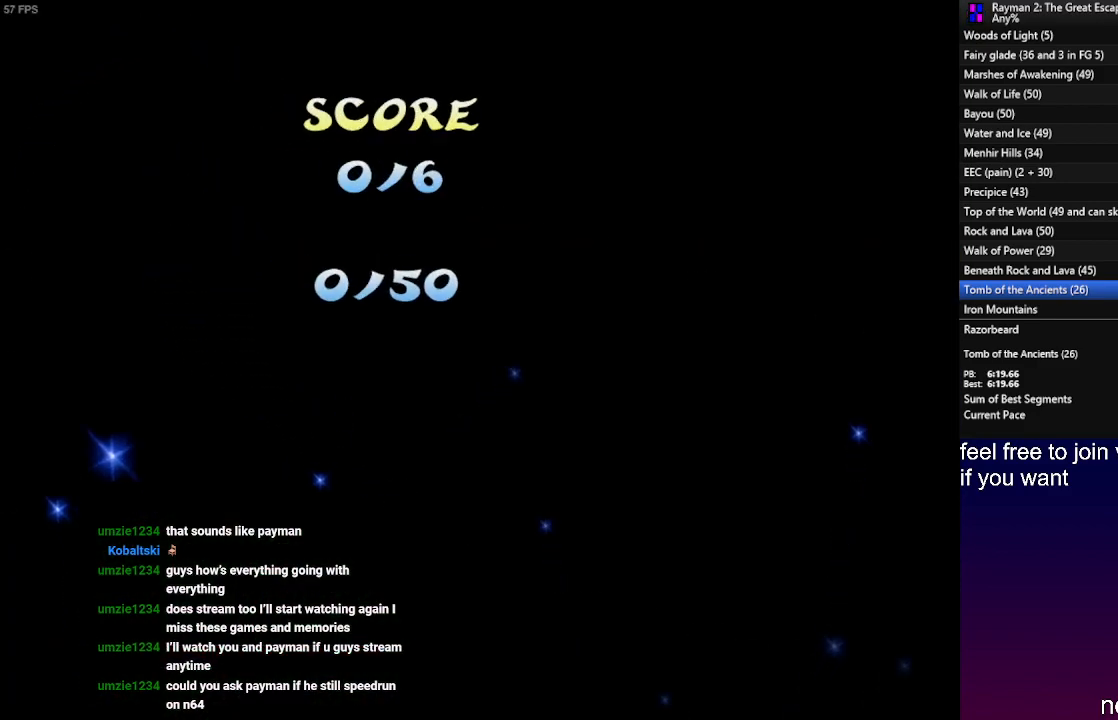
{"dt_ms": 500, "buttons": ["SQUARE"], "left_stick": "center", "right_stick": "center", "events": [[33, "SQUARE", "down"], [133, "SQUARE", "up"], [250, "SQUARE", "down"], [333, "SQUARE", "up"], [433, "SQUARE", "down"]]}
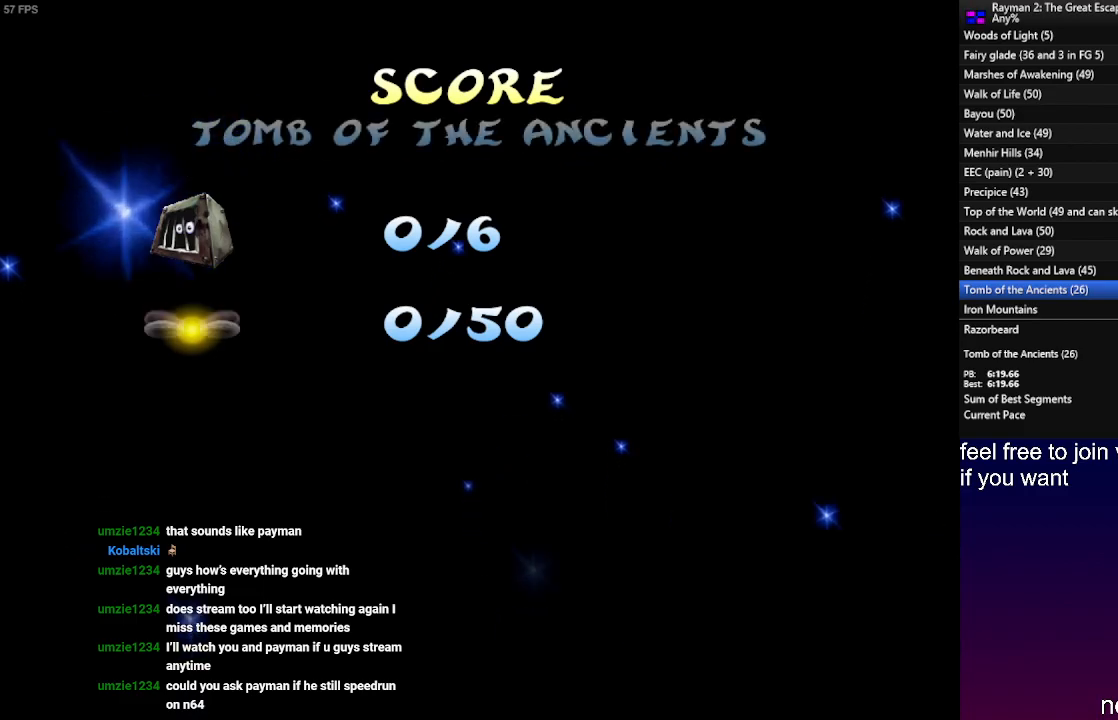
{"dt_ms": 500, "buttons": ["SQUARE"], "left_stick": "center", "right_stick": "center", "events": [[17, "SQUARE", "up"], [150, "SQUARE", "down"], [217, "SQUARE", "up"], [333, "SQUARE", "down"], [400, "SQUARE", "up"], [500, "SQUARE", "down"]]}
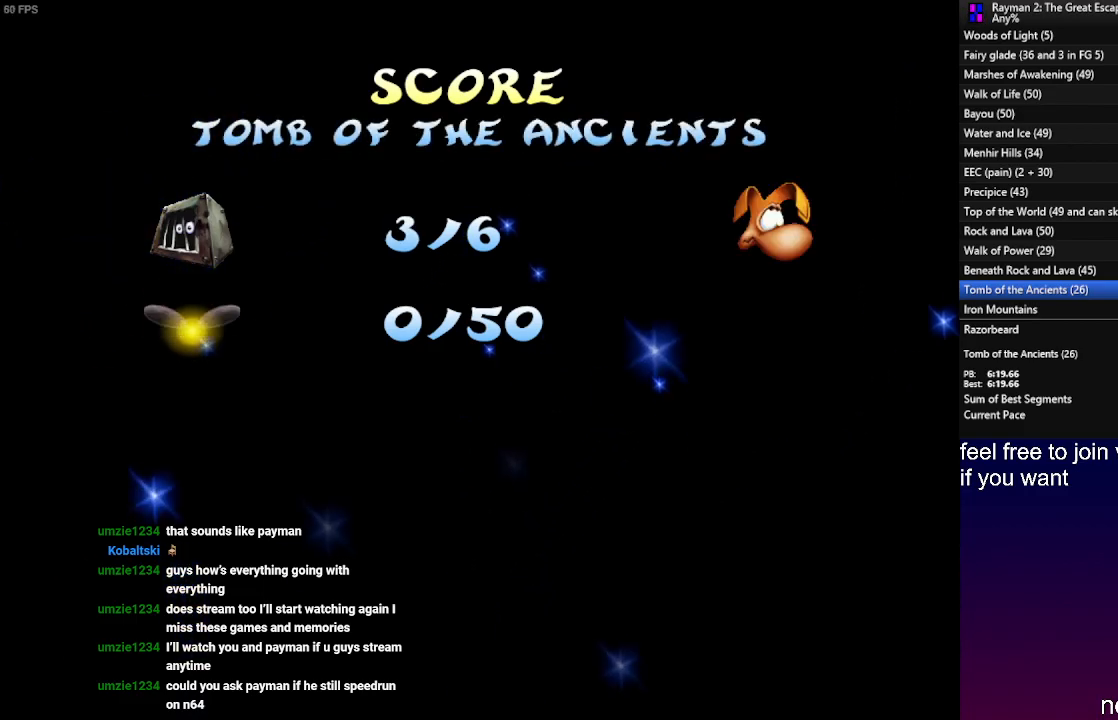
{"dt_ms": 500, "buttons": [], "left_stick": "center", "right_stick": "center", "events": [[100, "SQUARE", "up"], [200, "SQUARE", "down"], [267, "SQUARE", "up"], [367, "SQUARE", "down"], [450, "SQUARE", "up"]]}
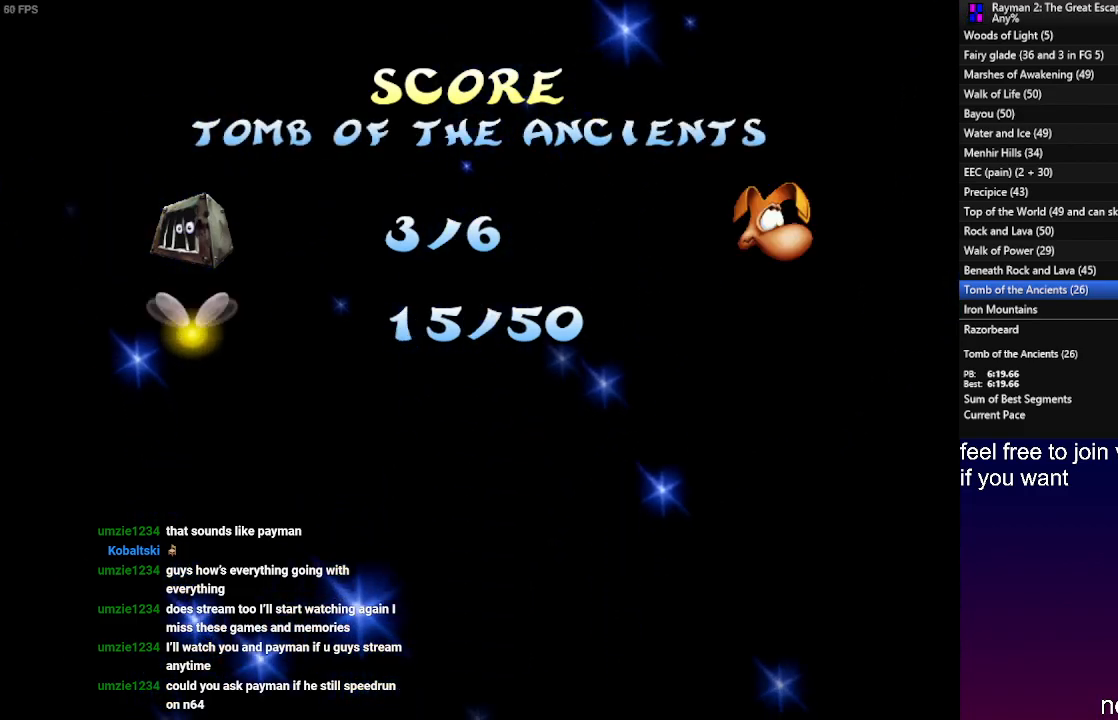
{"dt_ms": 500, "buttons": ["SQUARE"], "left_stick": "center", "right_stick": "center", "events": [[50, "SQUARE", "down"], [150, "SQUARE", "up"], [250, "SQUARE", "down"], [333, "SQUARE", "up"], [450, "SQUARE", "down"]]}
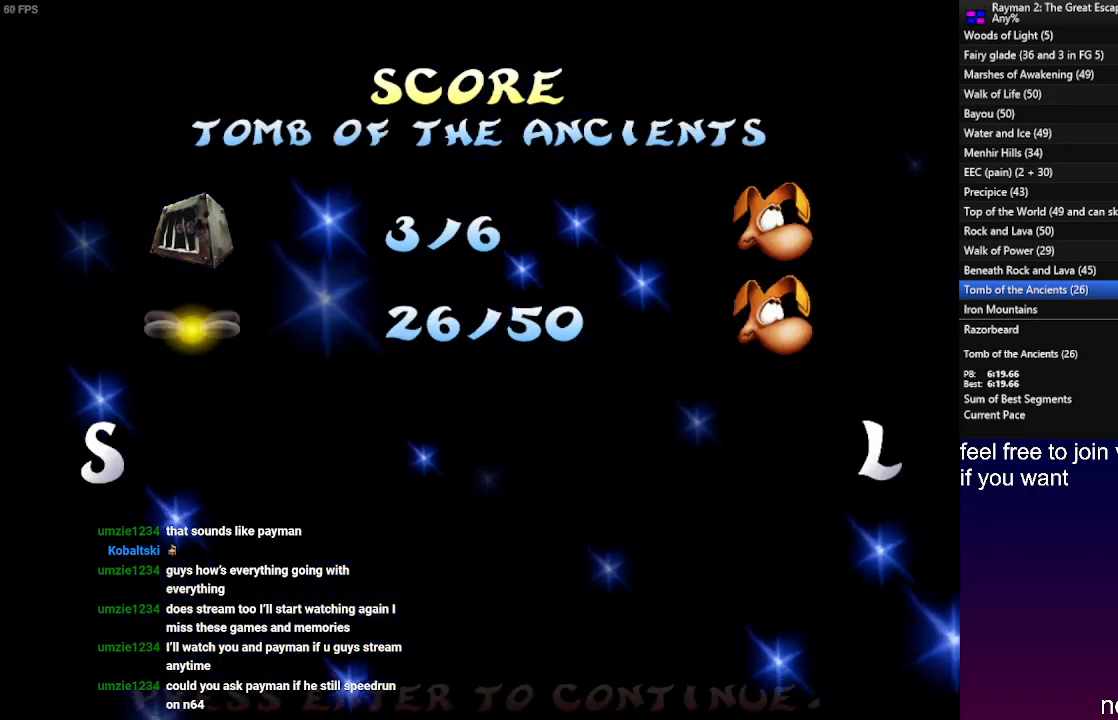
{"dt_ms": 500, "buttons": [], "left_stick": "center", "right_stick": "center", "events": [[17, "SQUARE", "up"], [133, "SQUARE", "down"], [200, "SQUARE", "up"], [350, "SQUARE", "down"], [433, "SQUARE", "up"]]}
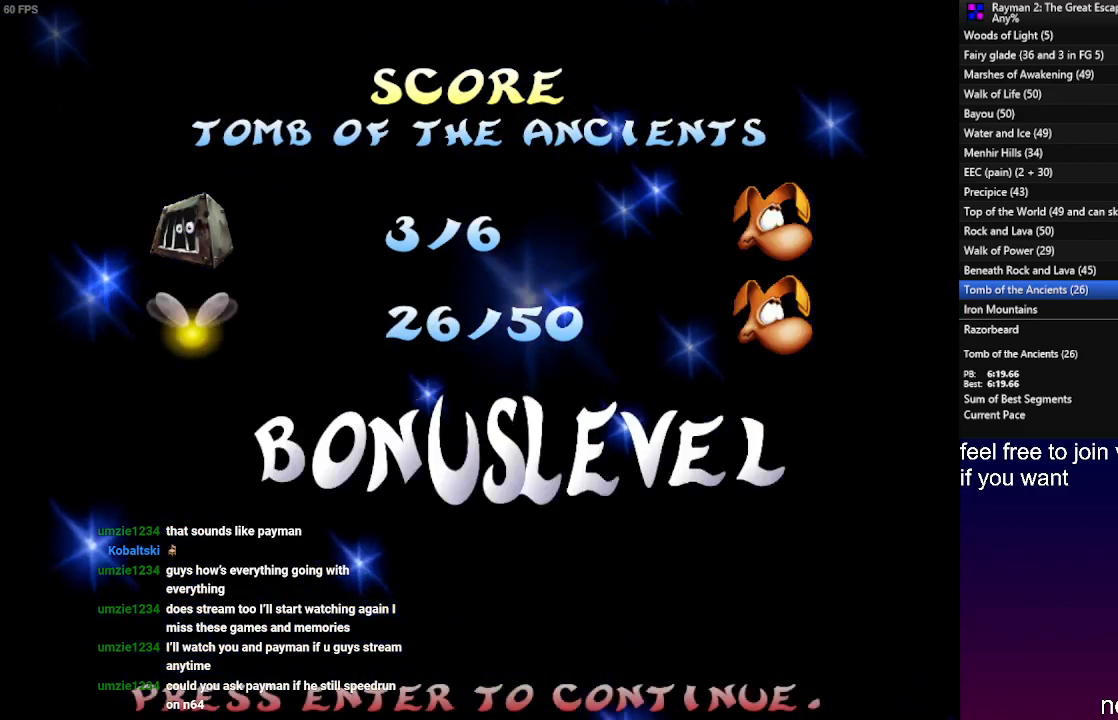
{"dt_ms": 500, "buttons": [], "left_stick": "down", "right_stick": "center", "events": [[33, "SQUARE", "down"], [100, "SQUARE", "up"], [183, "SQUARE", "down"], [250, "SQUARE", "up"], [333, "SQUARE", "down"], [400, "SQUARE", "up"], [400, "left_stick", "down"]]}
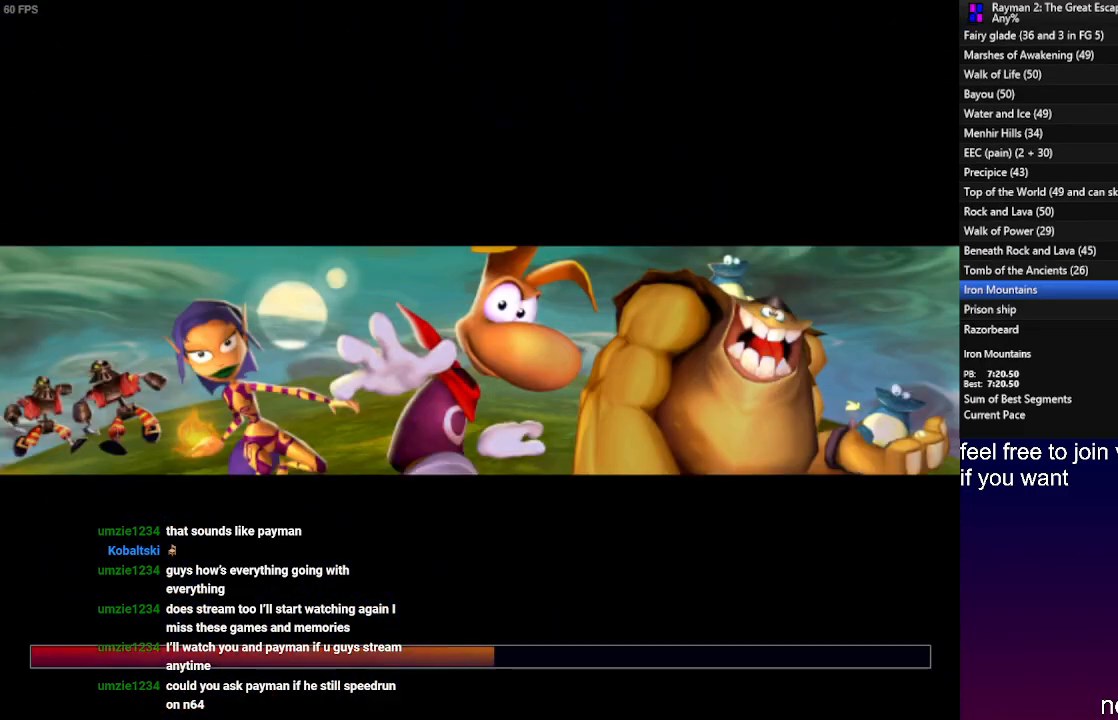
{"dt_ms": 500, "buttons": [], "left_stick": "down", "right_stick": "center", "events": []}
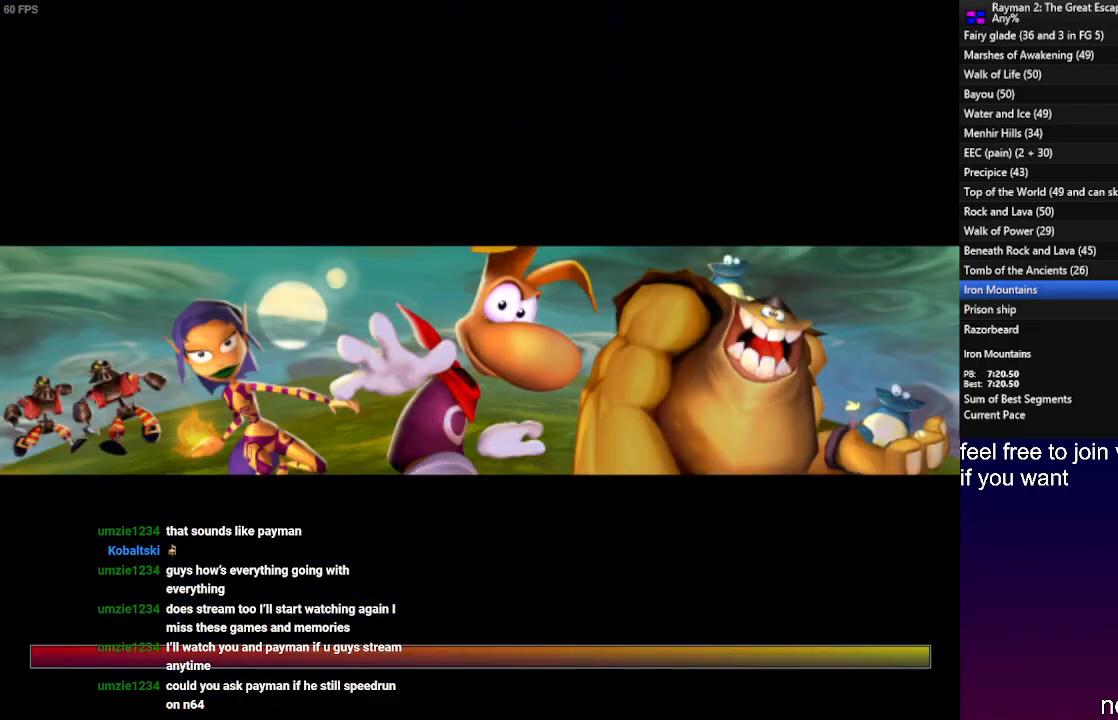
{"dt_ms": 500, "buttons": [], "left_stick": "center", "right_stick": "center", "events": [[117, "SQUARE", "down"], [200, "SQUARE", "up"], [483, "left_stick", "center"]]}
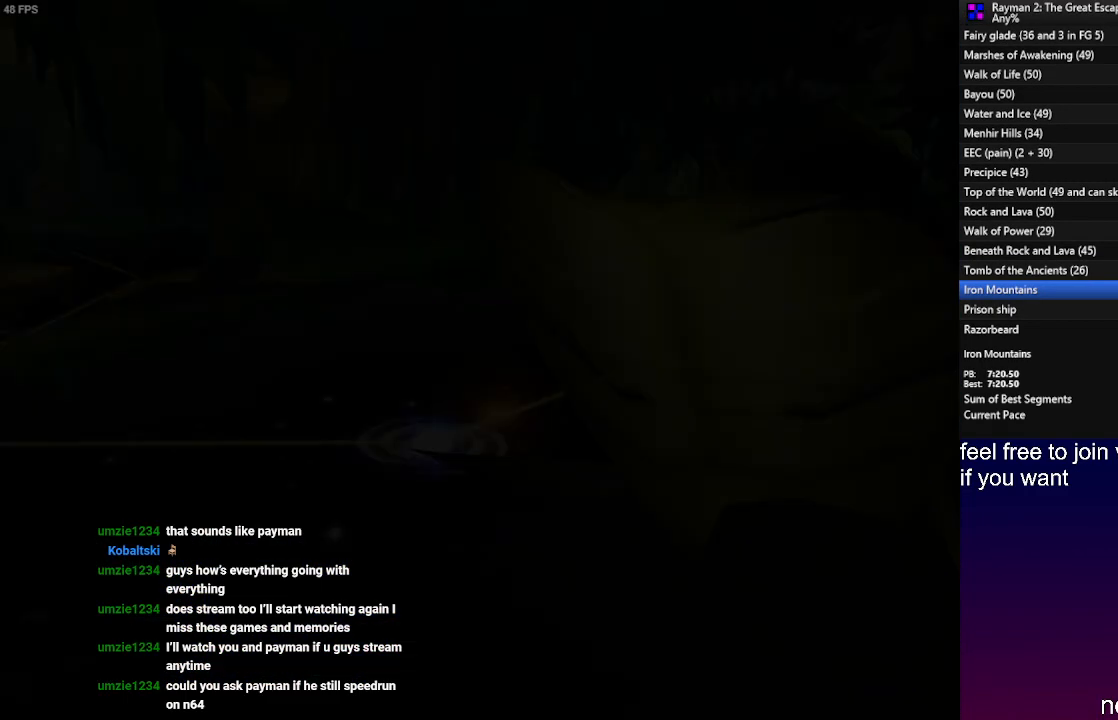
{"dt_ms": 500, "buttons": [], "left_stick": "center", "right_stick": "center", "events": []}
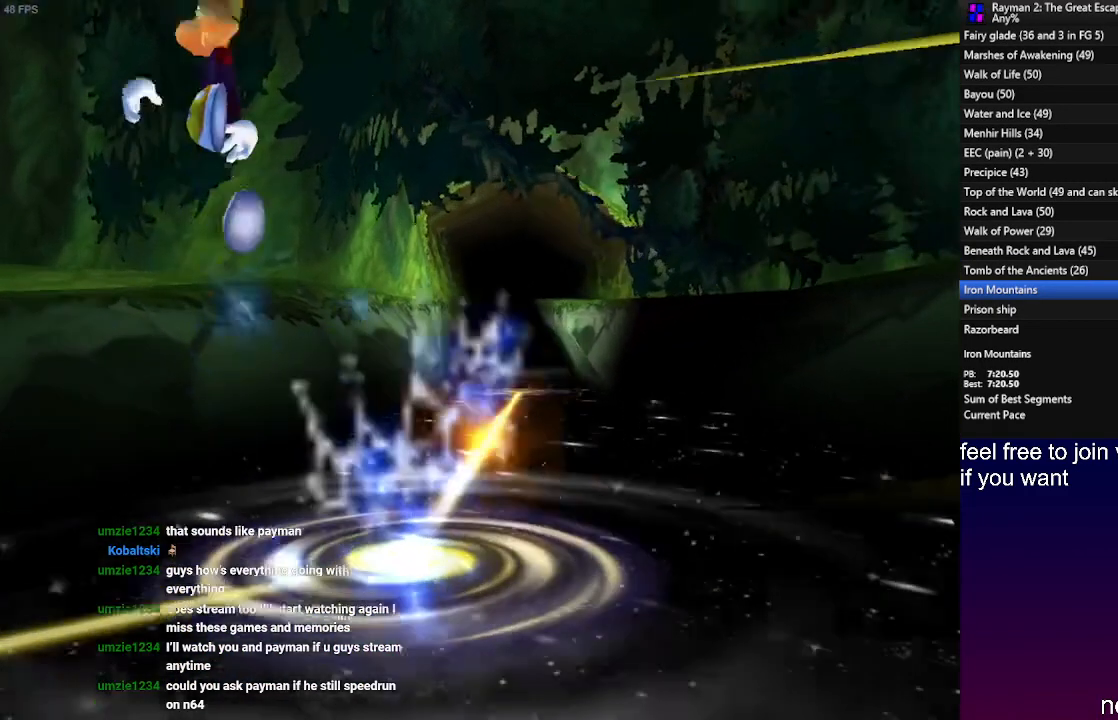
{"dt_ms": 500, "buttons": ["CROSS"], "left_stick": "center", "right_stick": "center", "events": [[117, "CROSS", "down"], [200, "CROSS", "up"], [300, "CROSS", "down"], [383, "CROSS", "up"], [483, "CROSS", "down"]]}
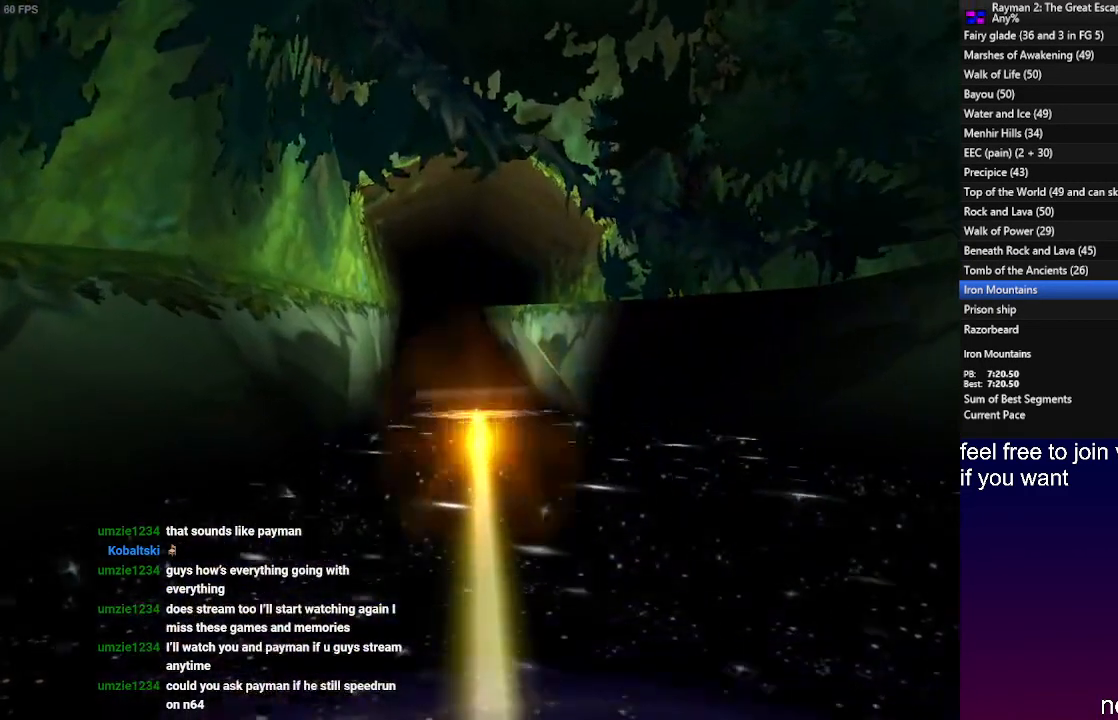
{"dt_ms": 500, "buttons": ["CROSS"], "left_stick": "center", "right_stick": "center", "events": [[83, "CROSS", "up"], [167, "CROSS", "down"], [250, "CROSS", "up"], [333, "CROSS", "down"], [417, "CROSS", "up"], [500, "CROSS", "down"]]}
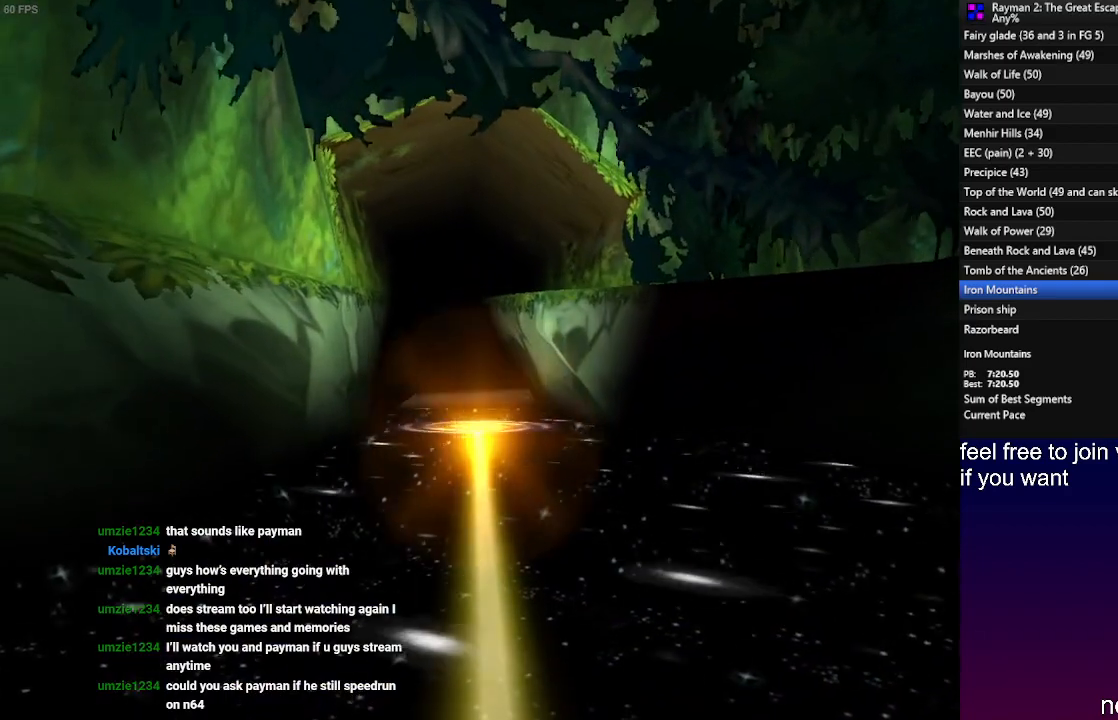
{"dt_ms": 500, "buttons": [], "left_stick": "center", "right_stick": "center", "events": [[67, "CROSS", "up"], [167, "CROSS", "down"], [250, "CROSS", "up"]]}
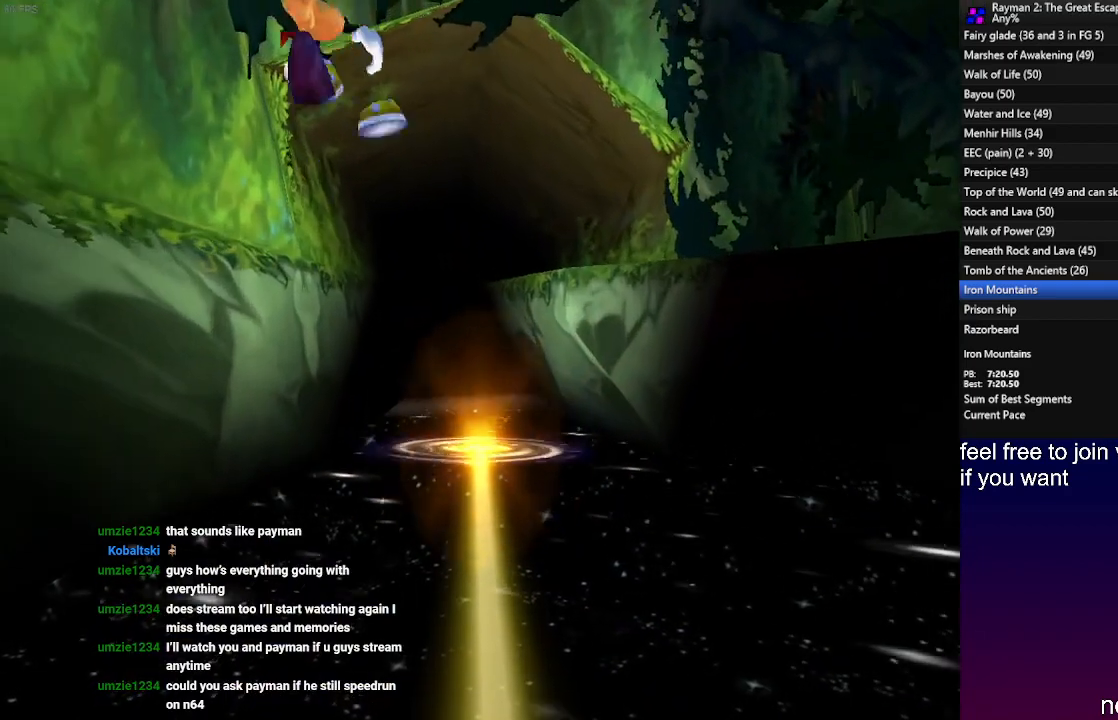
{"dt_ms": 500, "buttons": [], "left_stick": "up", "right_stick": "center", "events": [[350, "left_stick", "up"]]}
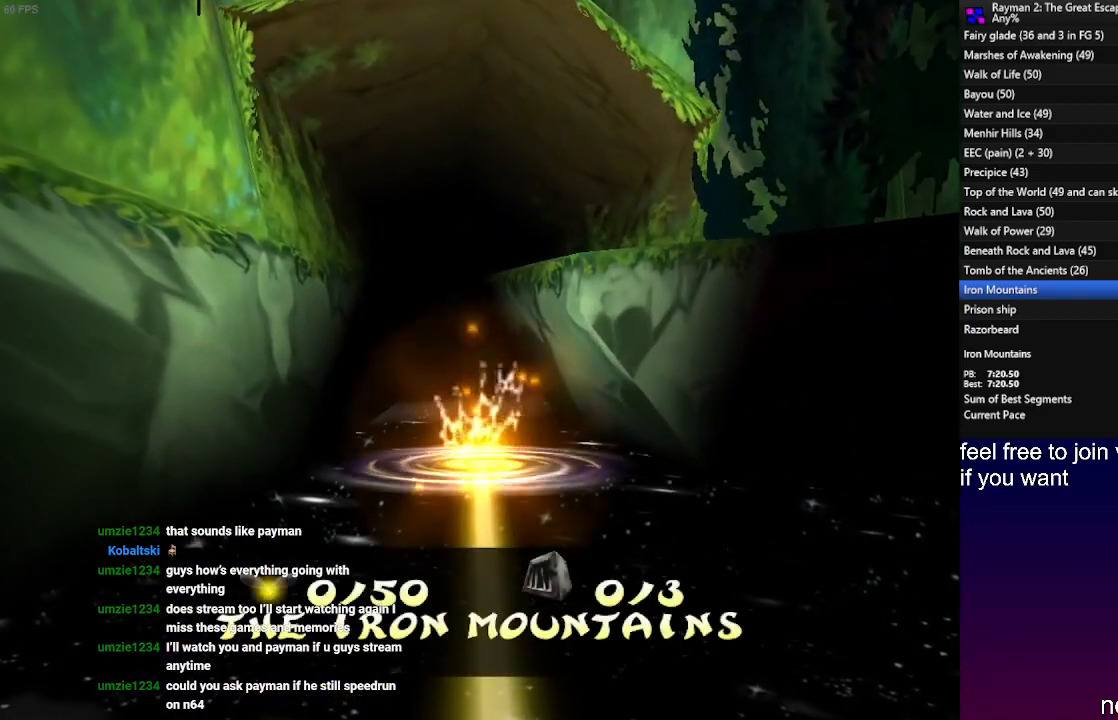
{"dt_ms": 500, "buttons": [], "left_stick": "center", "right_stick": "center", "events": [[350, "left_stick", "center"]]}
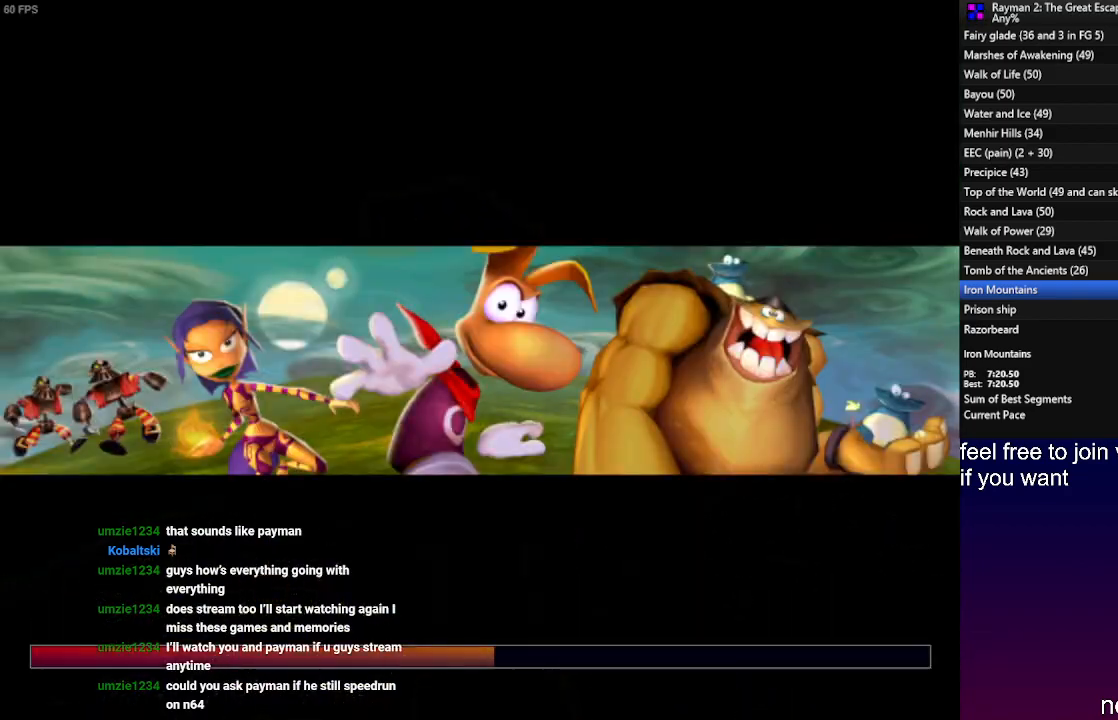
{"dt_ms": 500, "buttons": [], "left_stick": "center", "right_stick": "center", "events": []}
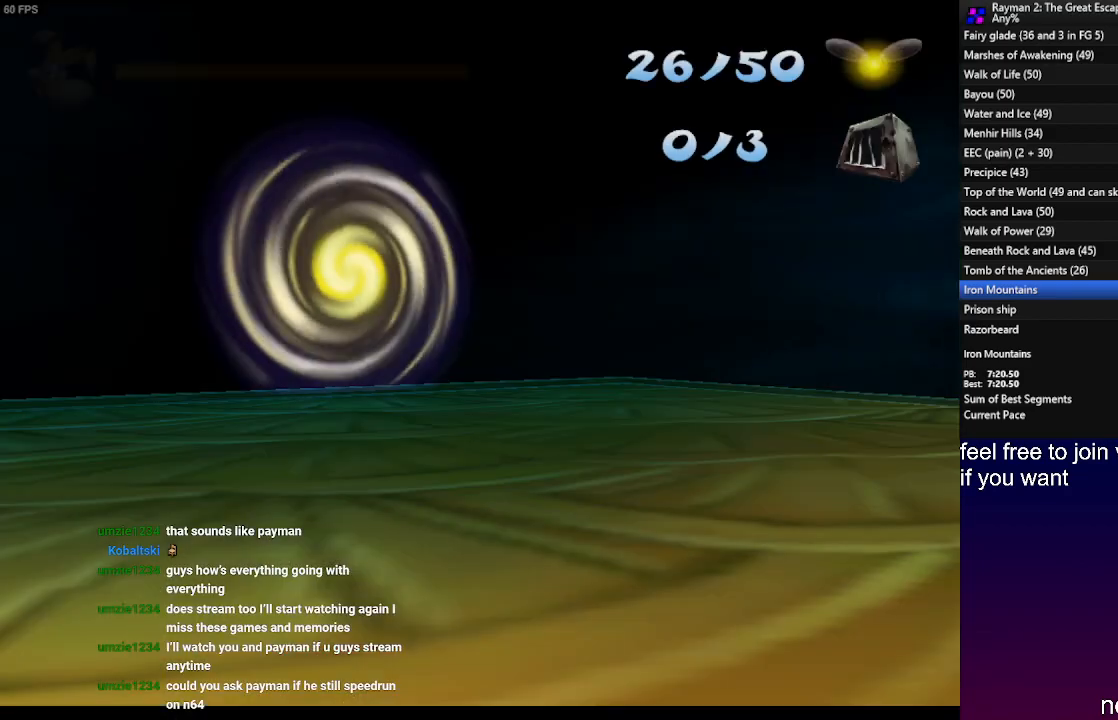
{"dt_ms": 500, "buttons": [], "left_stick": "center", "right_stick": "center", "events": [[17, "SQUARE", "down"], [100, "SQUARE", "up"], [183, "SQUARE", "down"], [283, "SQUARE", "up"], [367, "SQUARE", "down"], [467, "SQUARE", "up"]]}
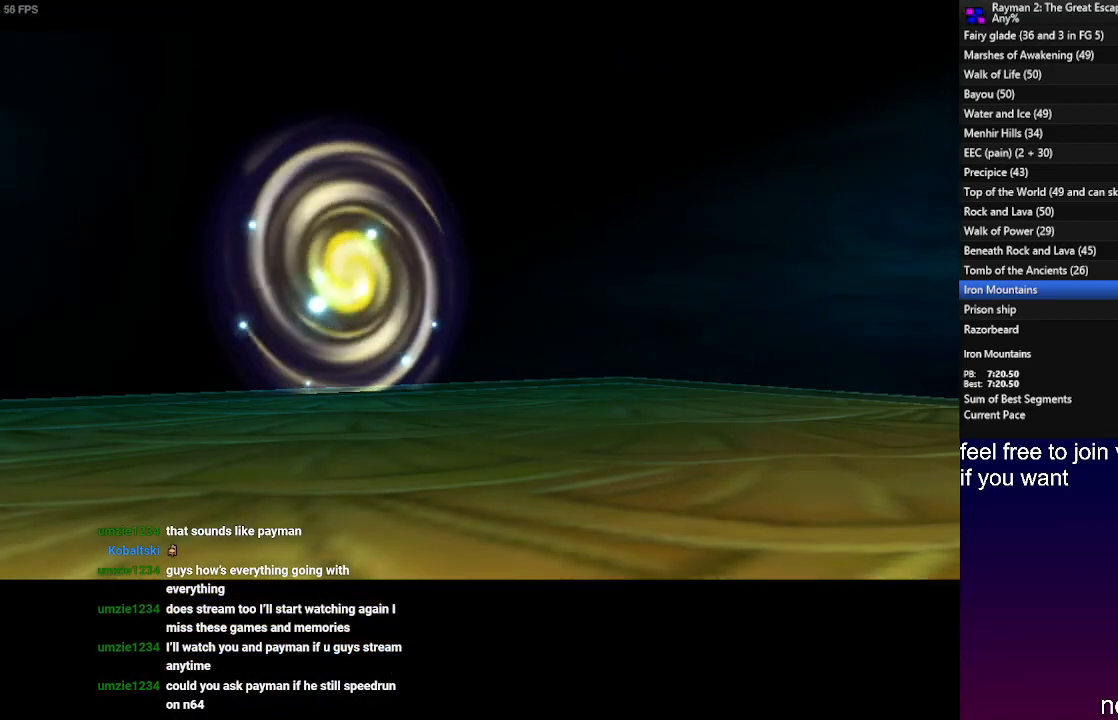
{"dt_ms": 500, "buttons": ["SQUARE"], "left_stick": "center", "right_stick": "center", "events": [[50, "SQUARE", "down"], [150, "SQUARE", "up"], [250, "SQUARE", "down"], [350, "SQUARE", "up"], [450, "SQUARE", "down"]]}
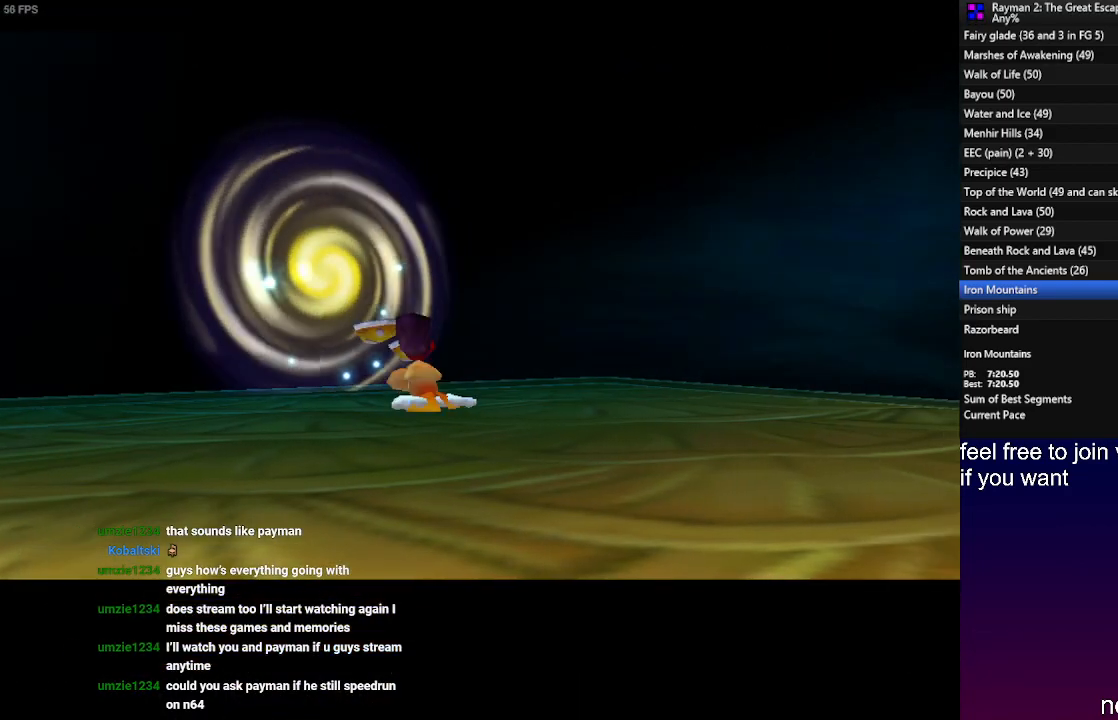
{"dt_ms": 500, "buttons": [], "left_stick": "center", "right_stick": "center", "events": [[33, "SQUARE", "up"], [133, "SQUARE", "down"], [233, "SQUARE", "up"], [317, "SQUARE", "down"], [400, "SQUARE", "up"]]}
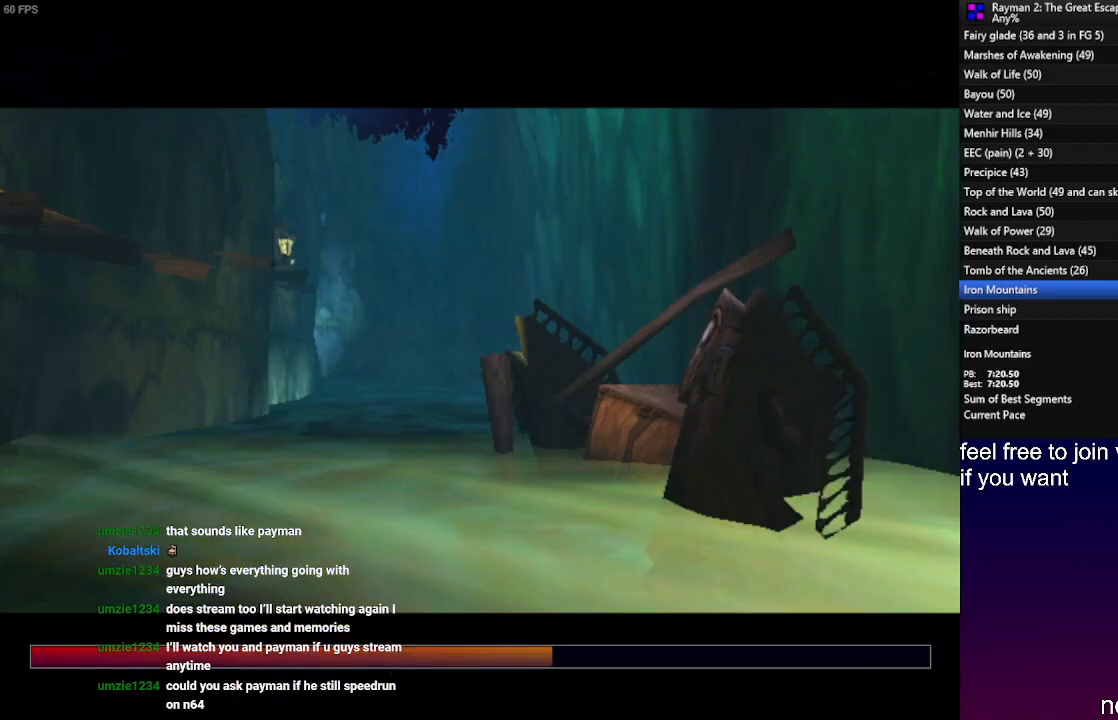
{"dt_ms": 500, "buttons": [], "left_stick": "center", "right_stick": "center", "events": [[33, "left_stick", "right"], [433, "left_stick", "center"]]}
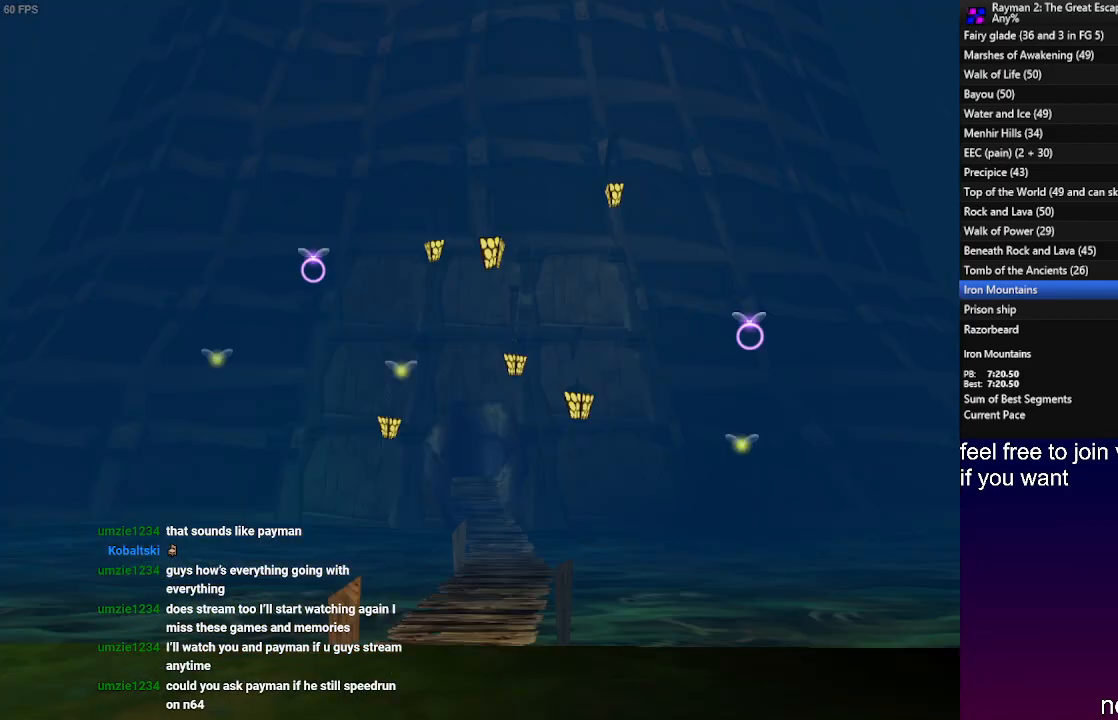
{"dt_ms": 500, "buttons": [], "left_stick": "right", "right_stick": "center", "events": [[183, "left_stick", "right"]]}
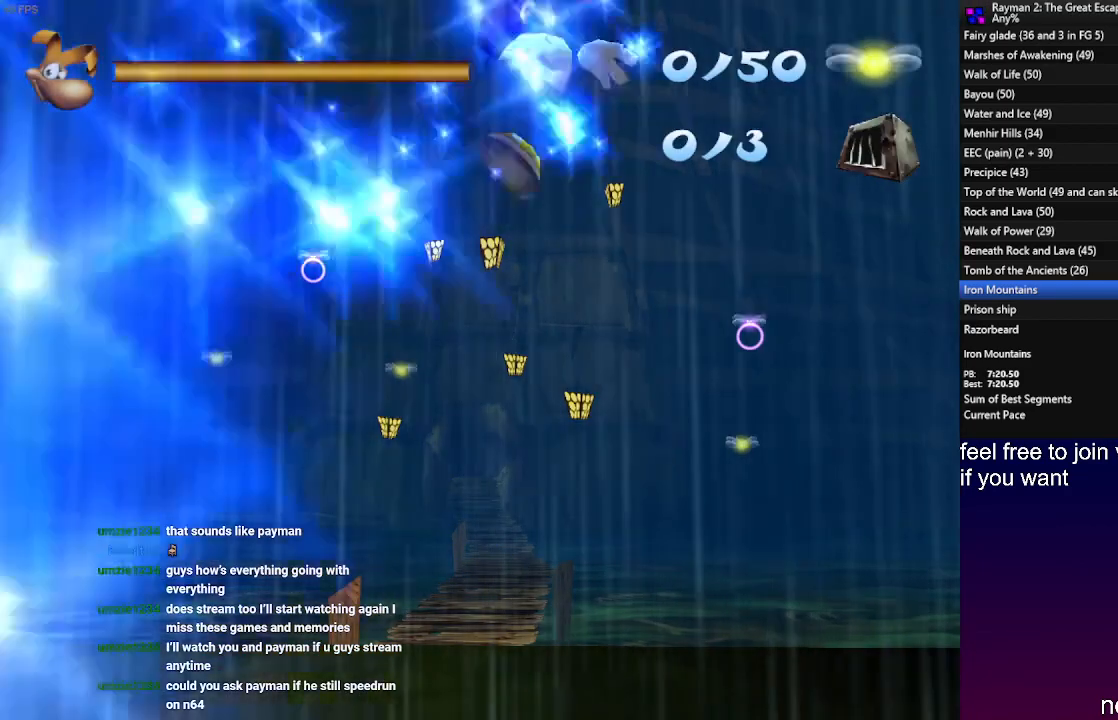
{"dt_ms": 500, "buttons": ["L1"], "left_stick": "up", "right_stick": "center", "events": [[233, "left_stick", "up-right"], [400, "left_stick", "up"], [450, "L1", "down"]]}
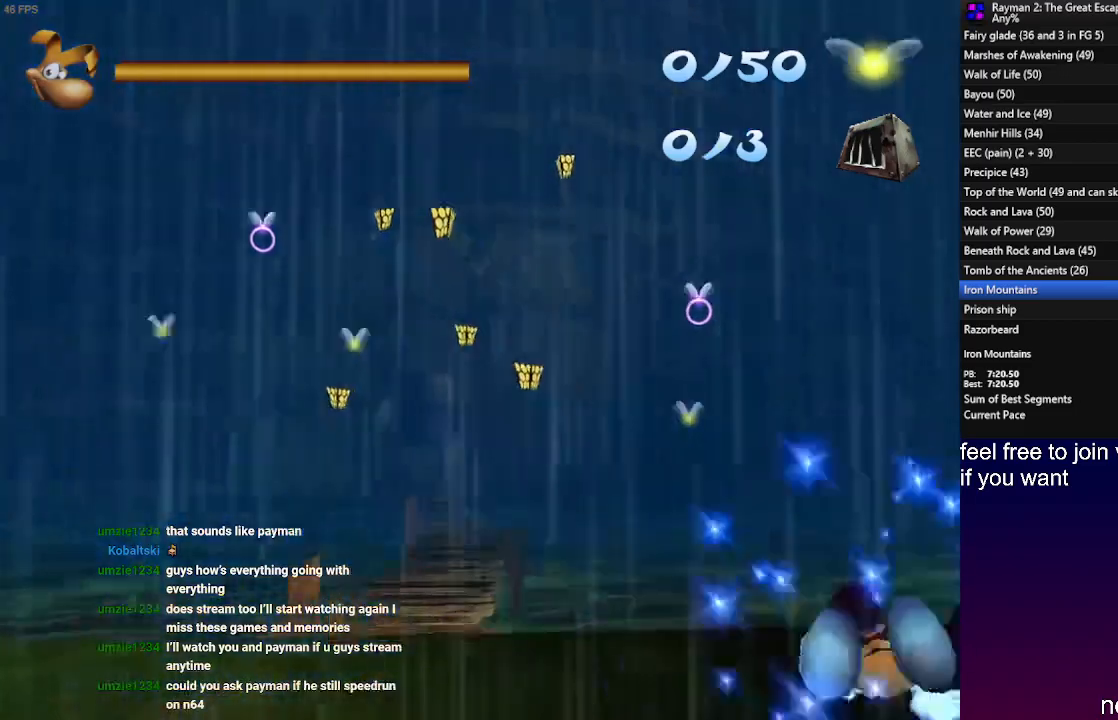
{"dt_ms": 1000, "buttons": [], "left_stick": "up-left", "right_stick": "center"}
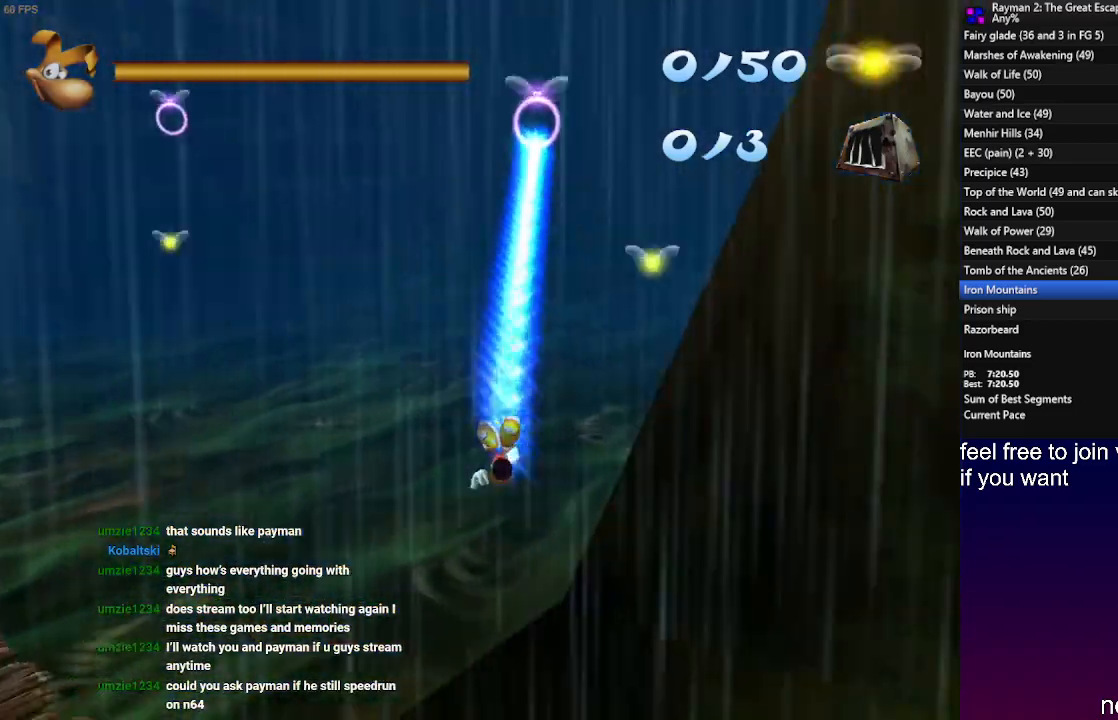
{"dt_ms": 500, "buttons": [], "left_stick": "left", "right_stick": "center", "events": [[267, "left_stick", "left"]]}
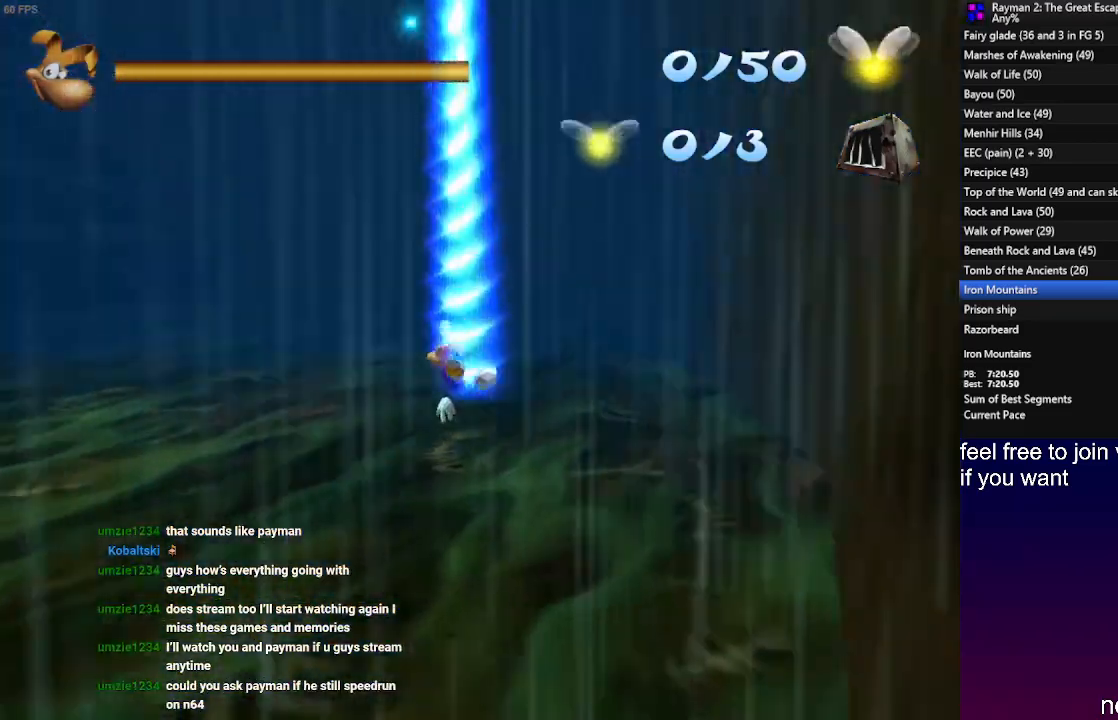
{"dt_ms": 500, "buttons": [], "left_stick": "left", "right_stick": "center", "events": []}